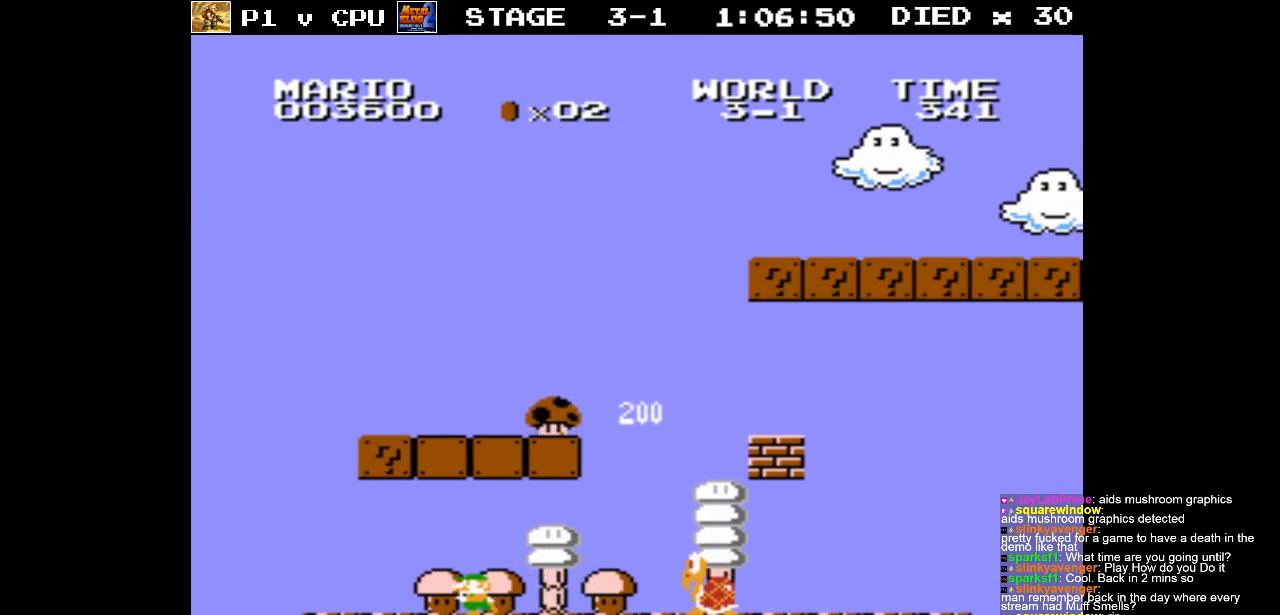
Gameplay with a controller (Nintendo layout); each line is a JSON object with the inputs held at the frame after it. "events" lists button and stick changes between this image and that frame as [ms after this image, input, new state], when the widget could be followed in between. Not read: L3 R3.
{"buttons": ["A"], "events": [[33, "DPAD_LEFT", "up"], [83, "DPAD_RIGHT", "down"], [233, "A", "up"], [417, "A", "down"], [417, "DPAD_RIGHT", "up"]]}
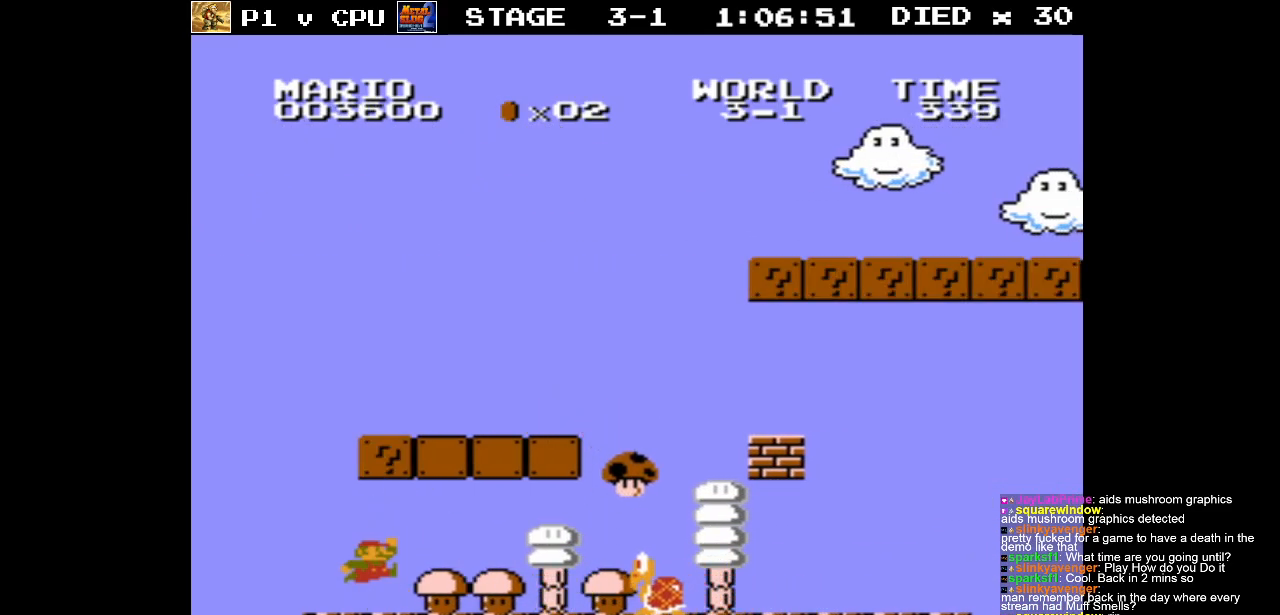
{"buttons": ["B", "DPAD_RIGHT"], "events": [[133, "DPAD_RIGHT", "down"], [150, "A", "up"], [333, "B", "down"]]}
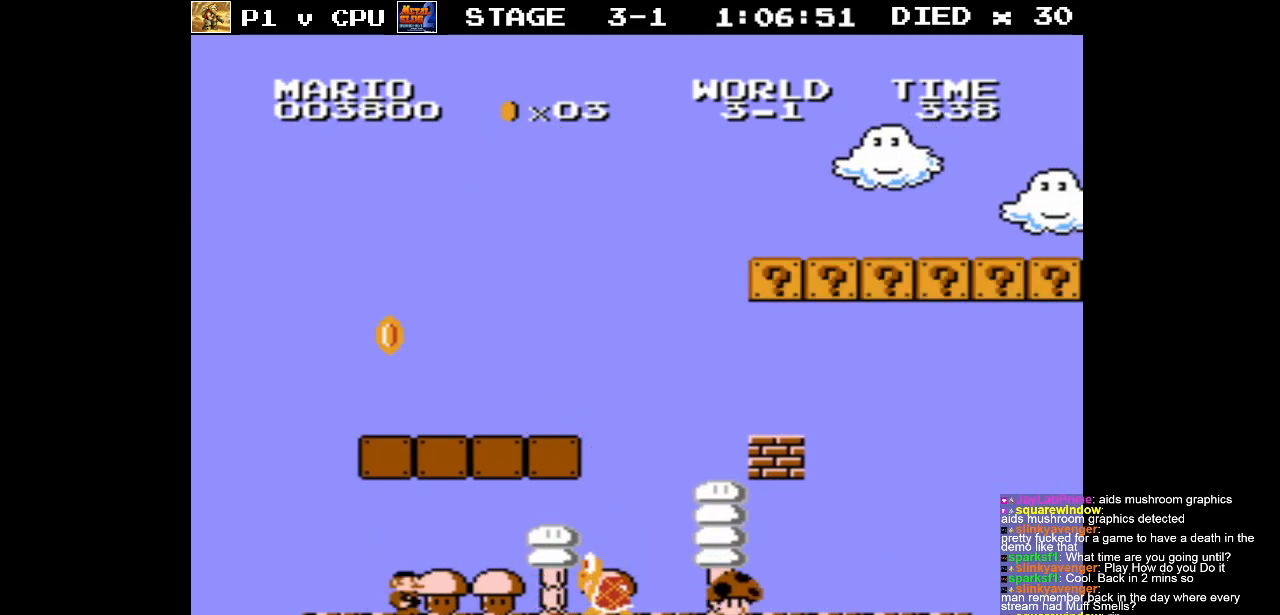
{"buttons": ["B", "DPAD_RIGHT"], "events": []}
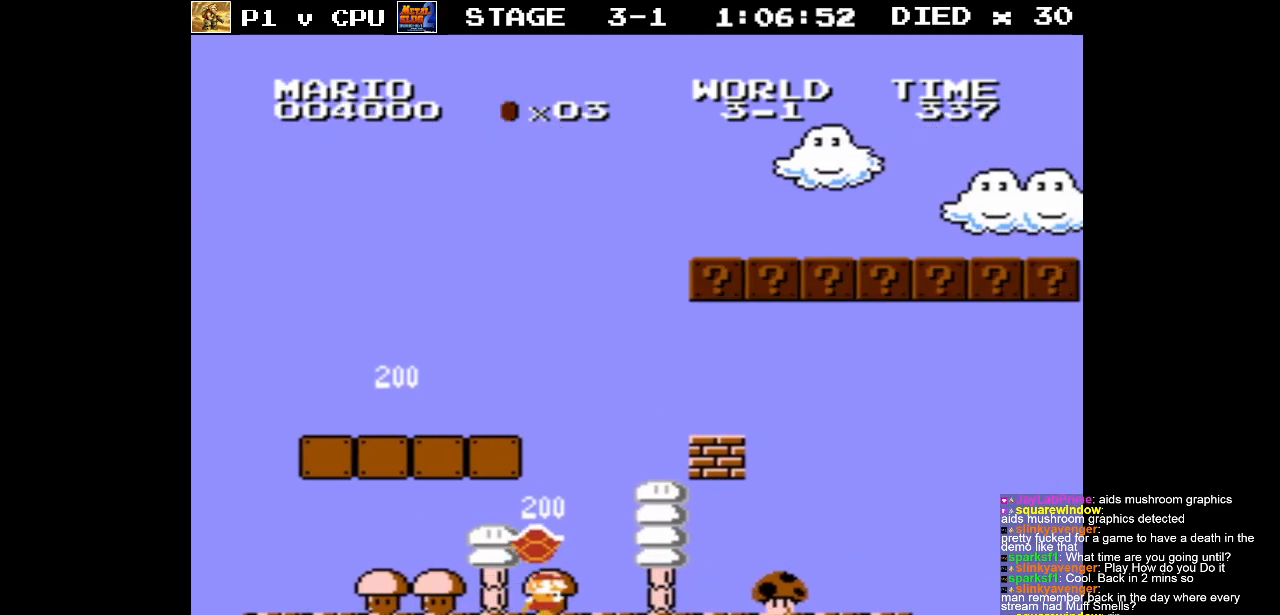
{"buttons": ["DPAD_LEFT"], "events": [[83, "DPAD_RIGHT", "up"], [100, "B", "up"], [150, "DPAD_LEFT", "down"]]}
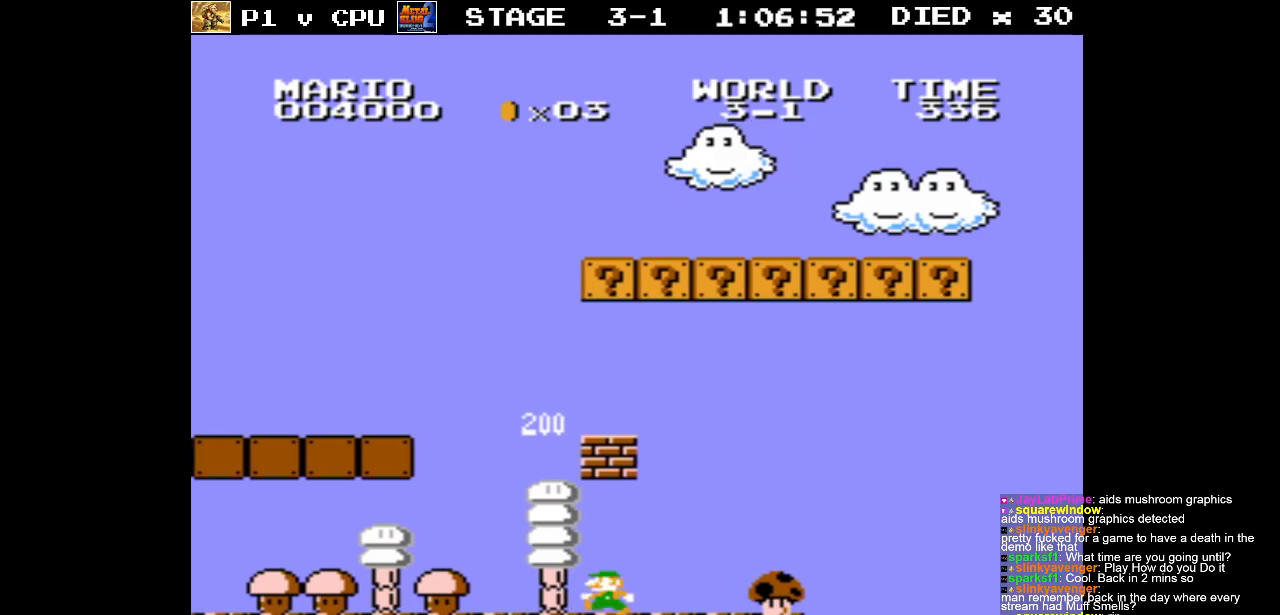
{"buttons": ["A", "DPAD_LEFT"], "events": [[333, "A", "down"]]}
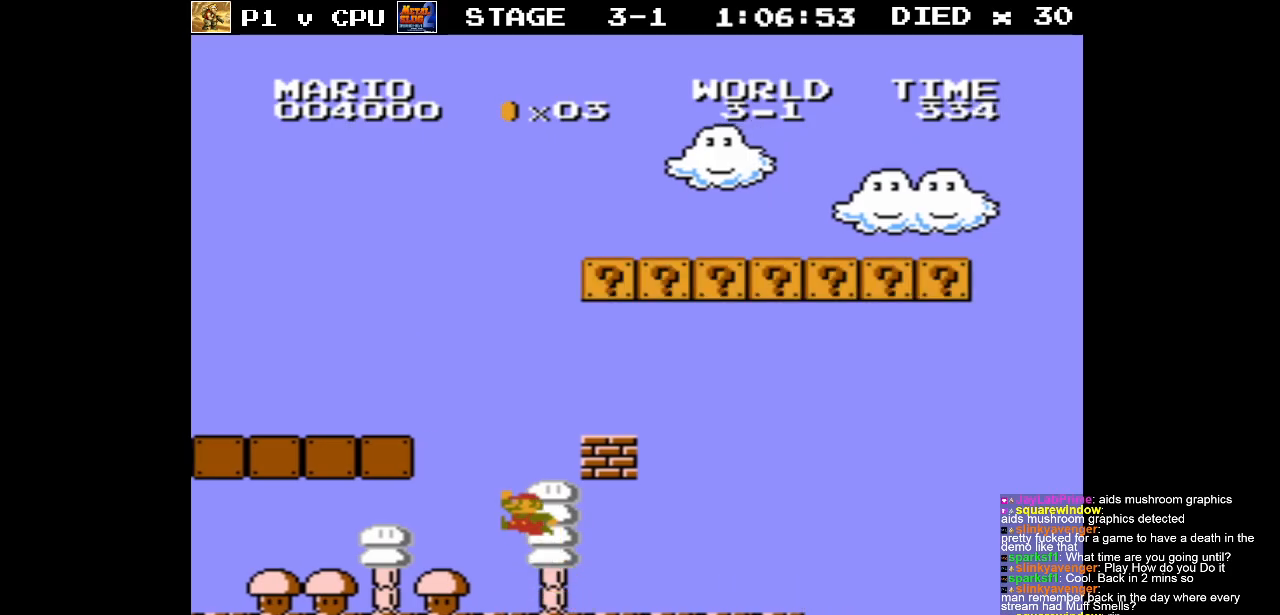
{"buttons": ["B", "DPAD_LEFT"], "events": [[433, "A", "up"], [450, "B", "down"]]}
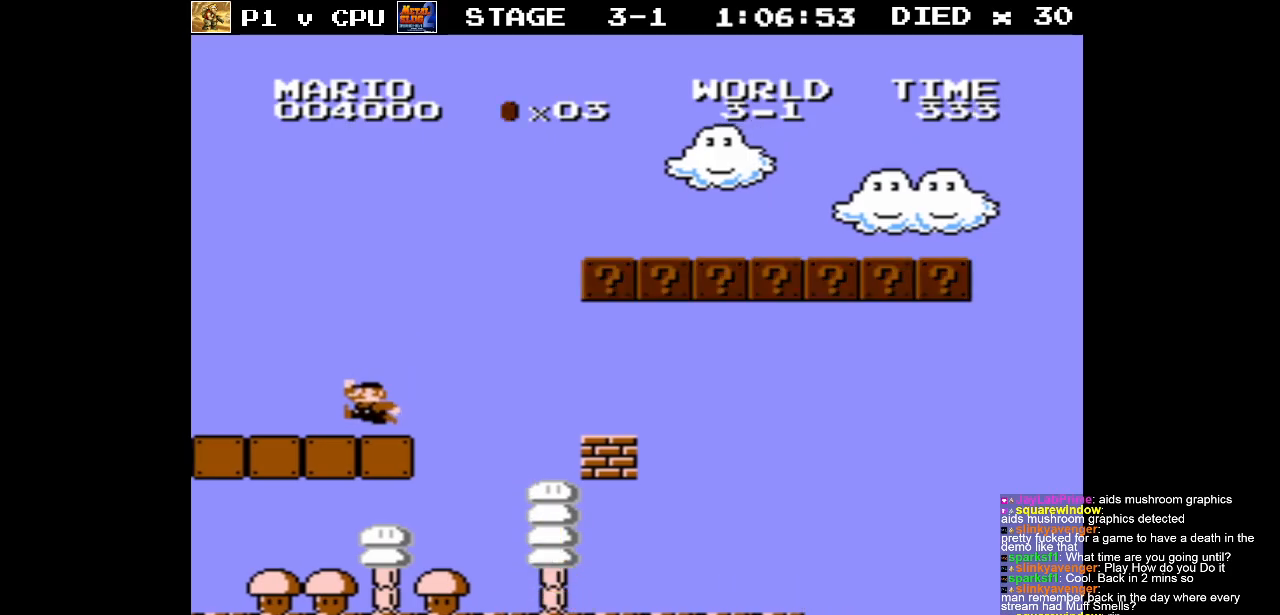
{"buttons": ["B", "DPAD_RIGHT"], "events": [[200, "DPAD_LEFT", "up"], [233, "DPAD_RIGHT", "down"]]}
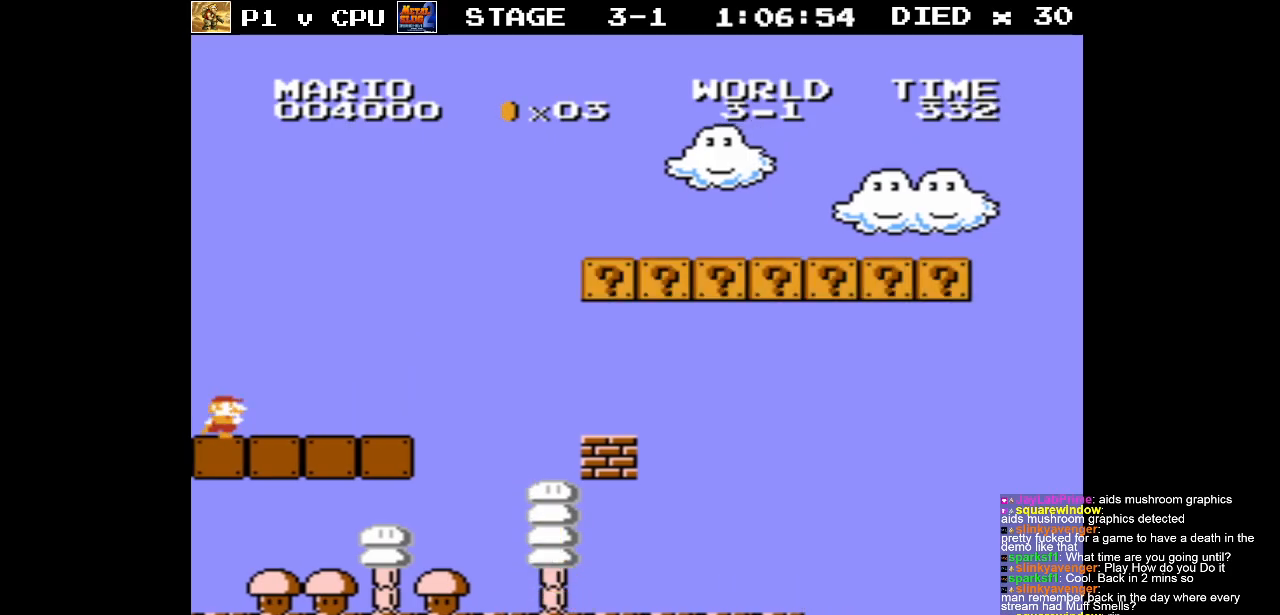
{"buttons": ["B", "DPAD_RIGHT"], "events": []}
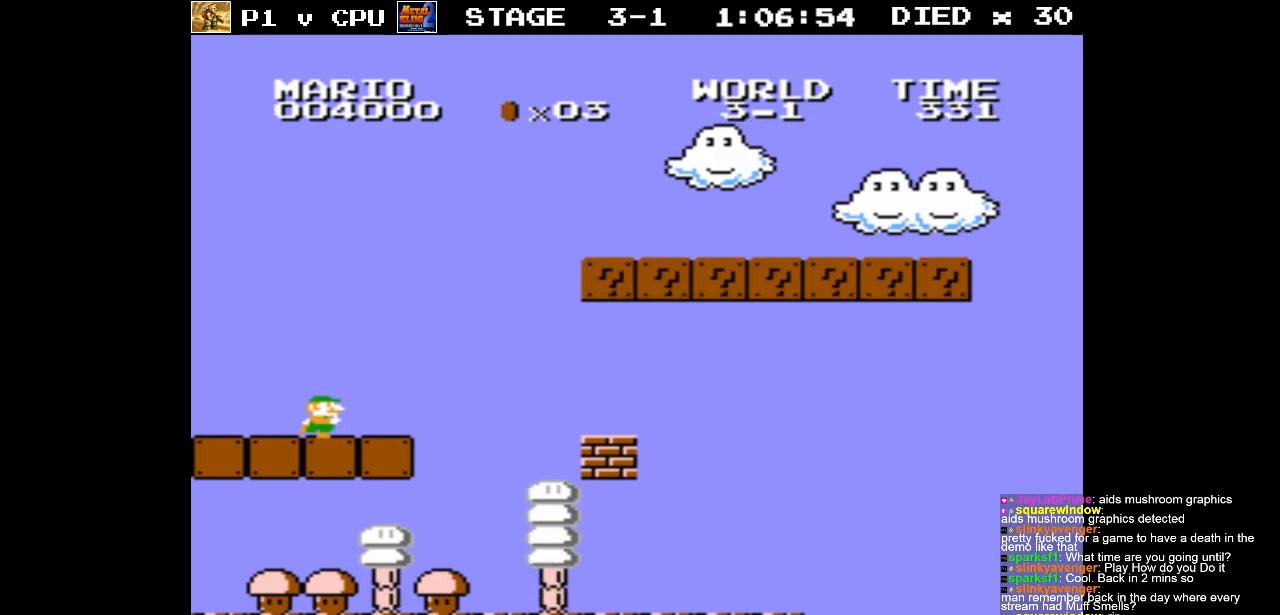
{"buttons": ["B"], "events": [[67, "A", "down"], [300, "DPAD_RIGHT", "up"], [433, "A", "up"]]}
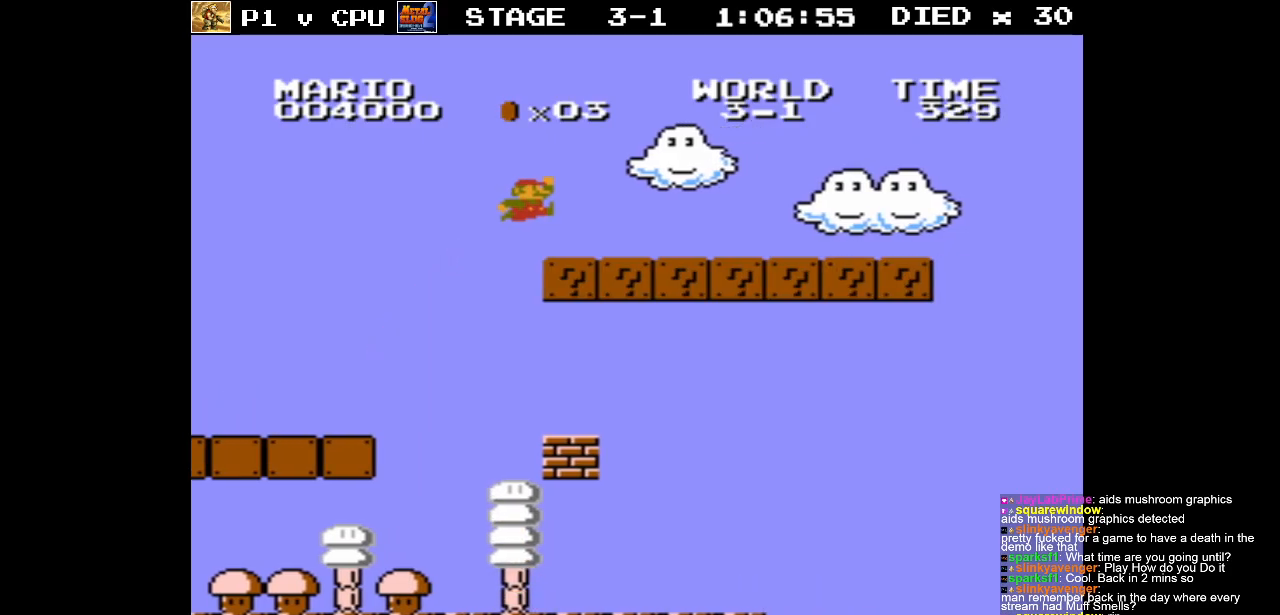
{"buttons": ["B", "DPAD_LEFT"], "events": [[83, "DPAD_RIGHT", "down"], [317, "DPAD_RIGHT", "up"], [417, "DPAD_LEFT", "down"]]}
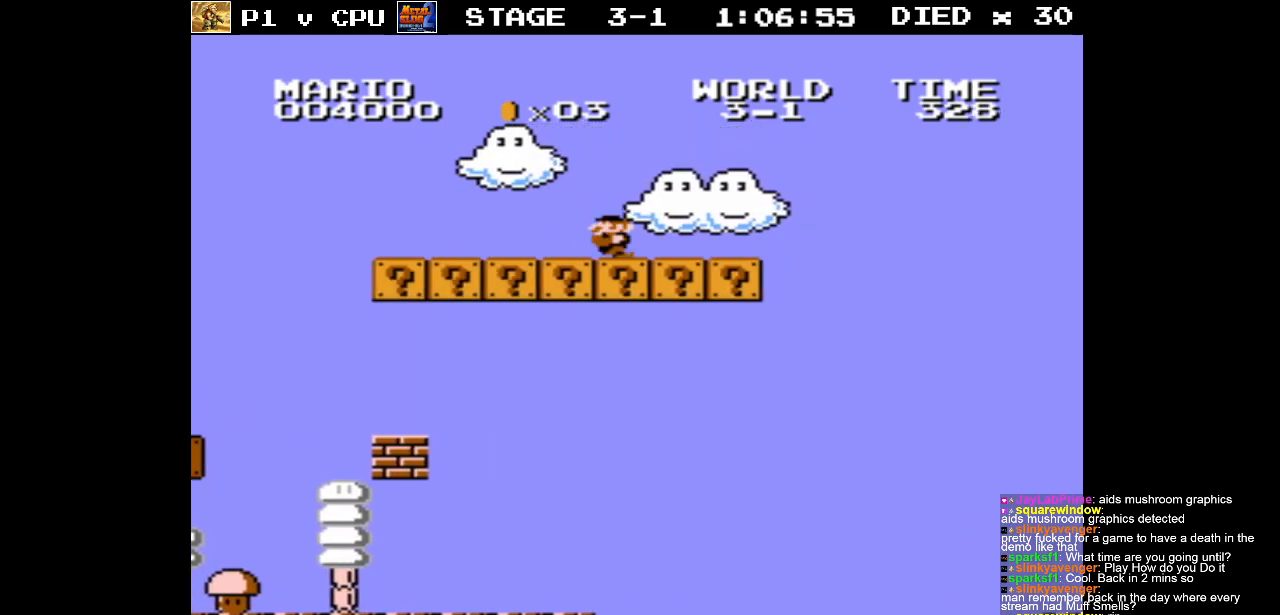
{"buttons": ["B", "DPAD_LEFT"], "events": []}
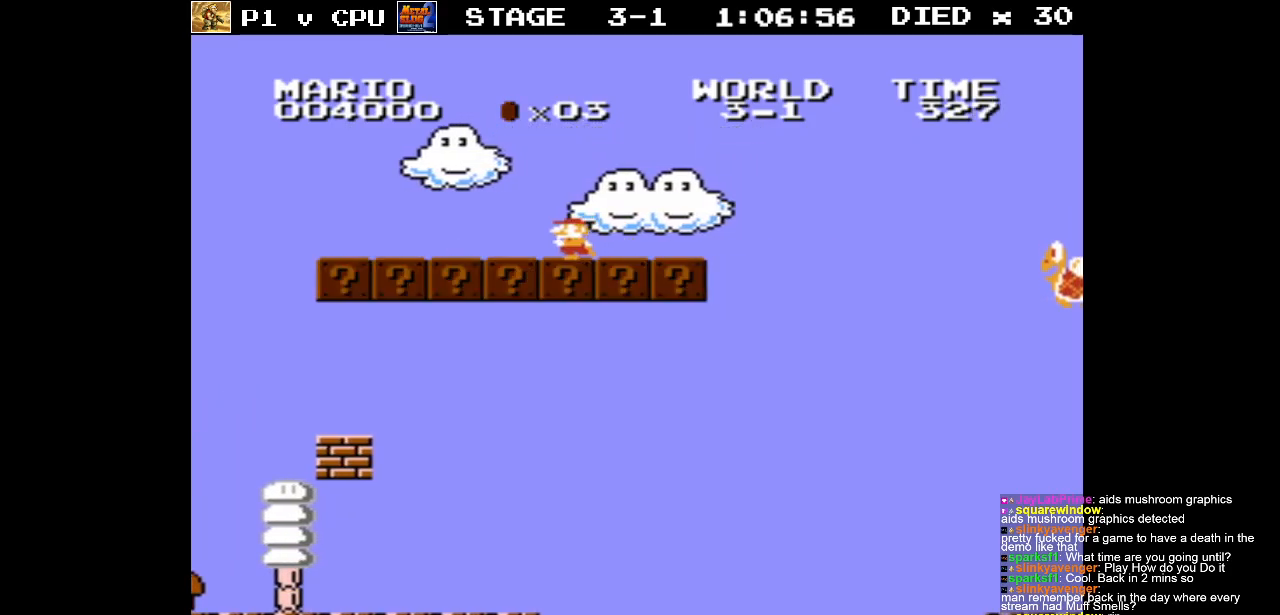
{"buttons": ["B", "DPAD_LEFT"], "events": []}
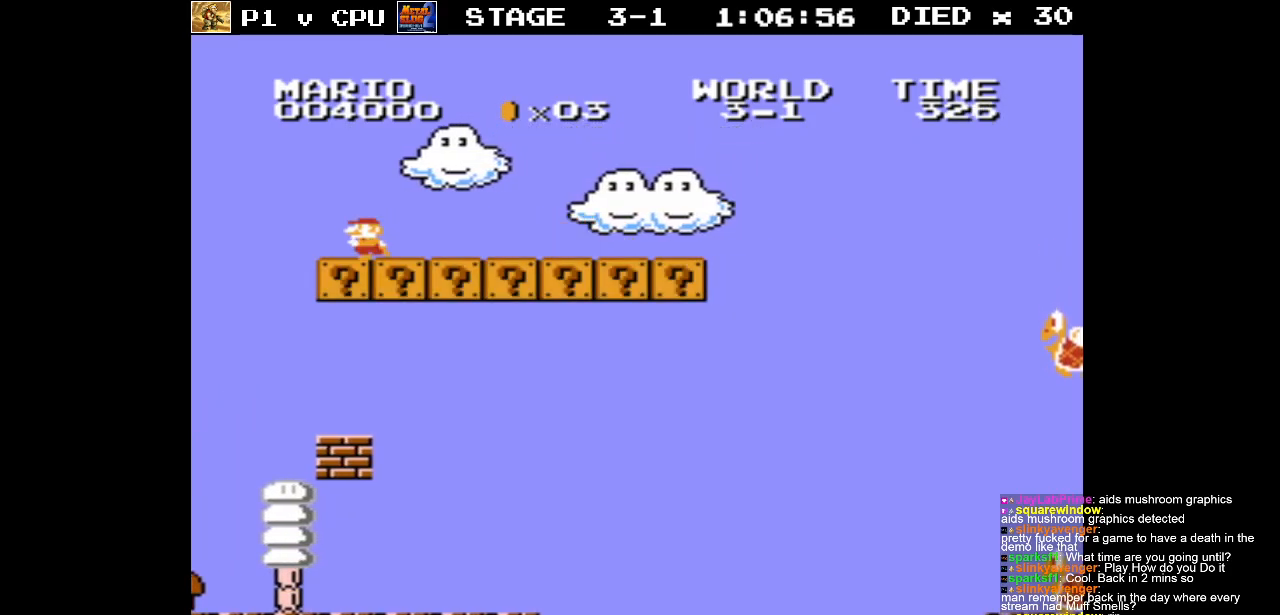
{"buttons": [], "events": [[100, "B", "up"], [167, "DPAD_LEFT", "up"]]}
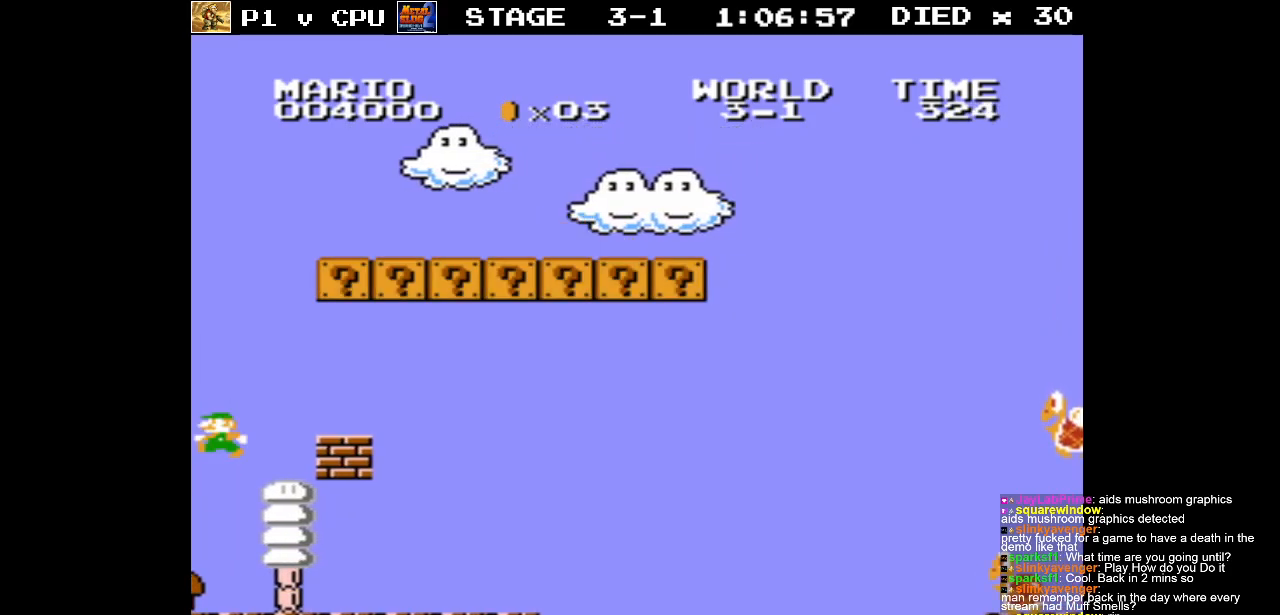
{"buttons": ["A"], "events": [[50, "DPAD_RIGHT", "down"], [333, "A", "down"], [383, "DPAD_RIGHT", "up"]]}
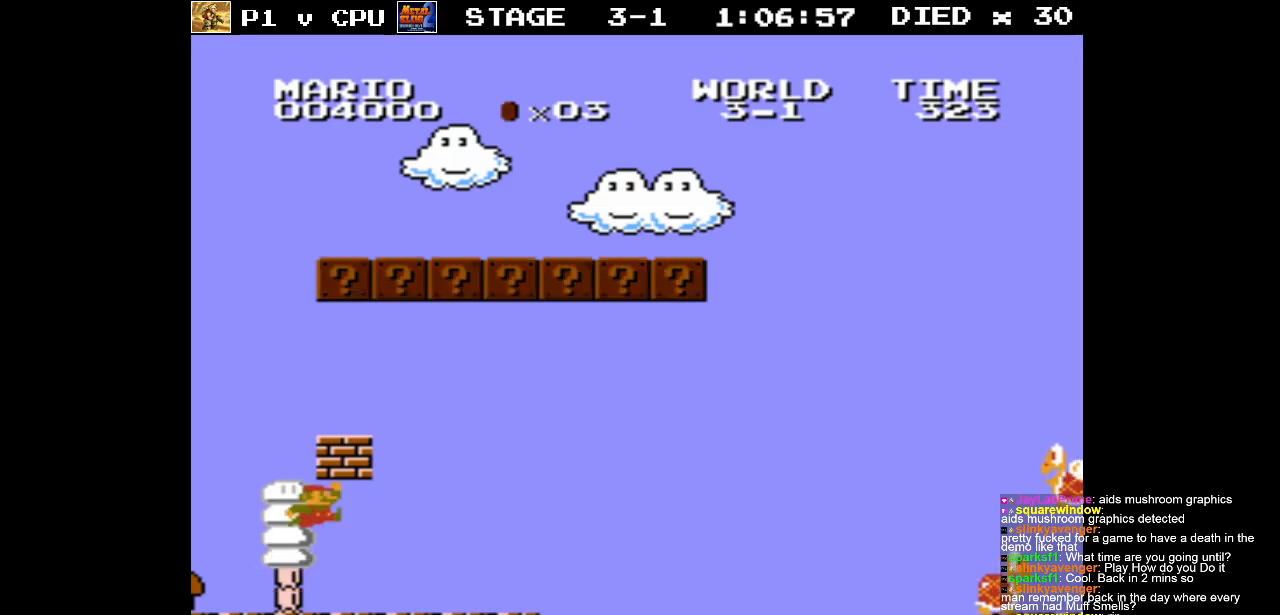
{"buttons": ["DPAD_LEFT"], "events": [[100, "DPAD_RIGHT", "down"], [217, "A", "up"], [283, "DPAD_RIGHT", "up"], [450, "DPAD_LEFT", "down"]]}
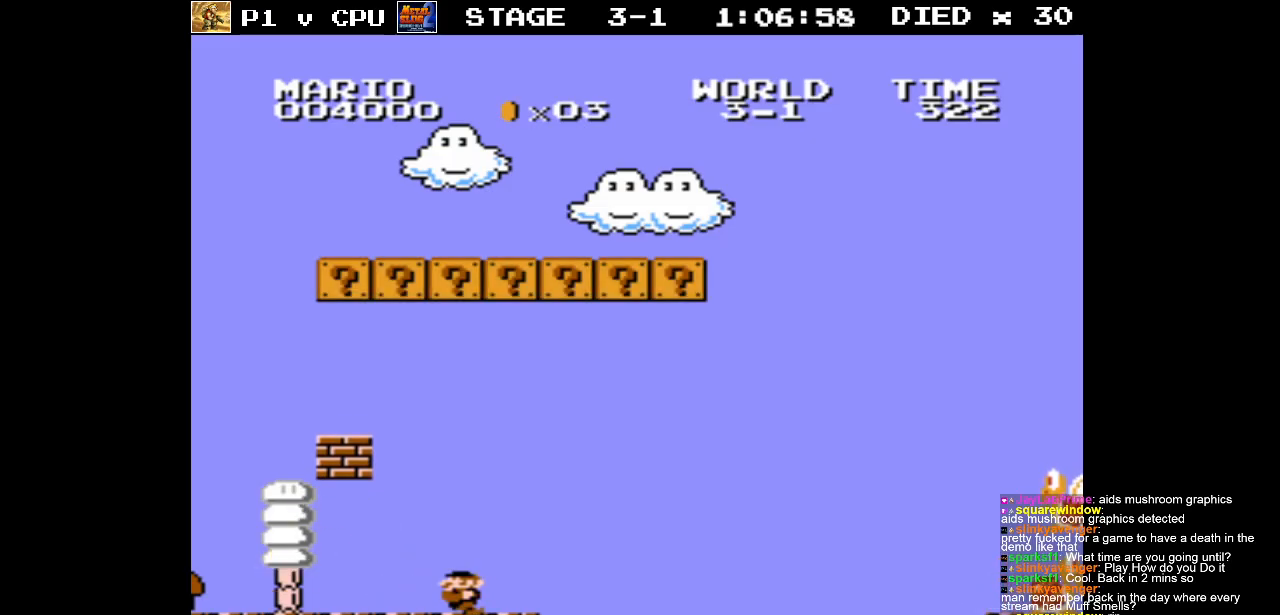
{"buttons": ["A", "DPAD_LEFT"], "events": [[117, "A", "down"]]}
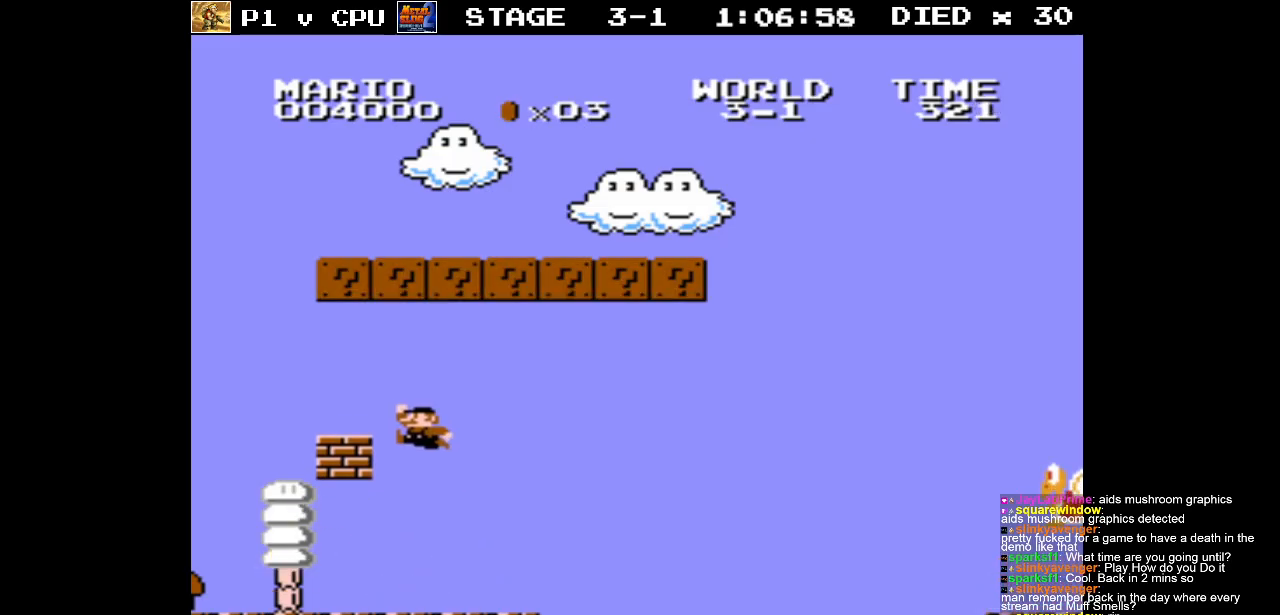
{"buttons": ["DPAD_RIGHT"], "events": [[50, "DPAD_LEFT", "up"], [100, "A", "up"], [233, "A", "down"], [350, "DPAD_RIGHT", "down"], [483, "A", "up"]]}
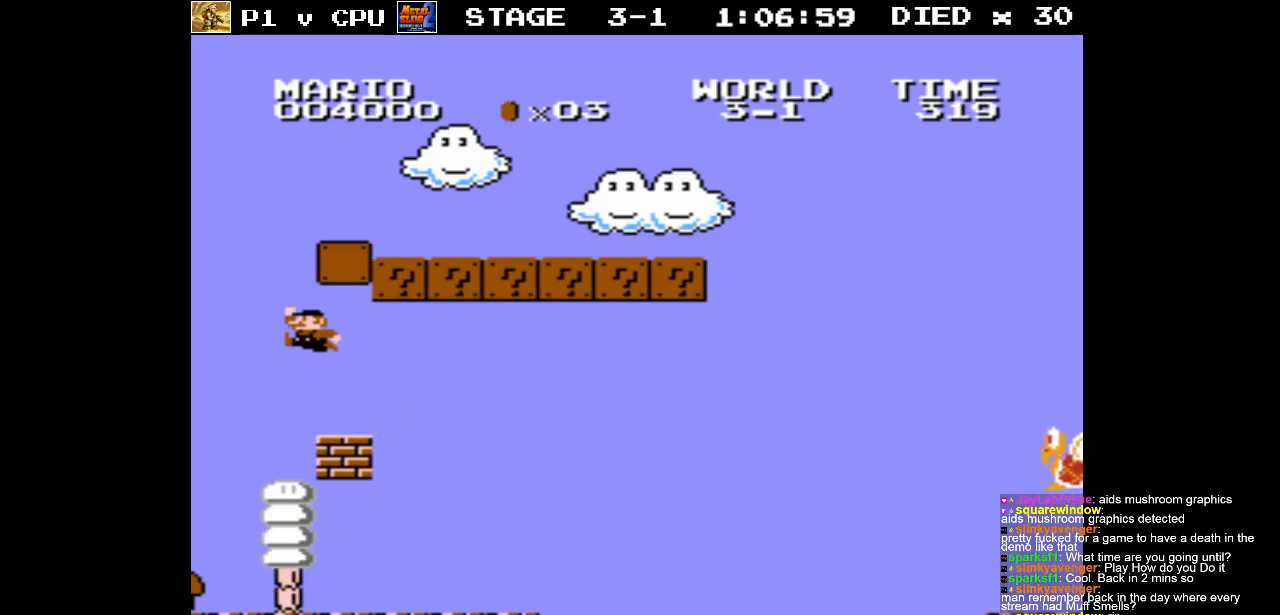
{"buttons": ["DPAD_RIGHT"], "events": [[33, "DPAD_RIGHT", "up"], [250, "A", "down"], [417, "DPAD_RIGHT", "down"], [433, "A", "up"]]}
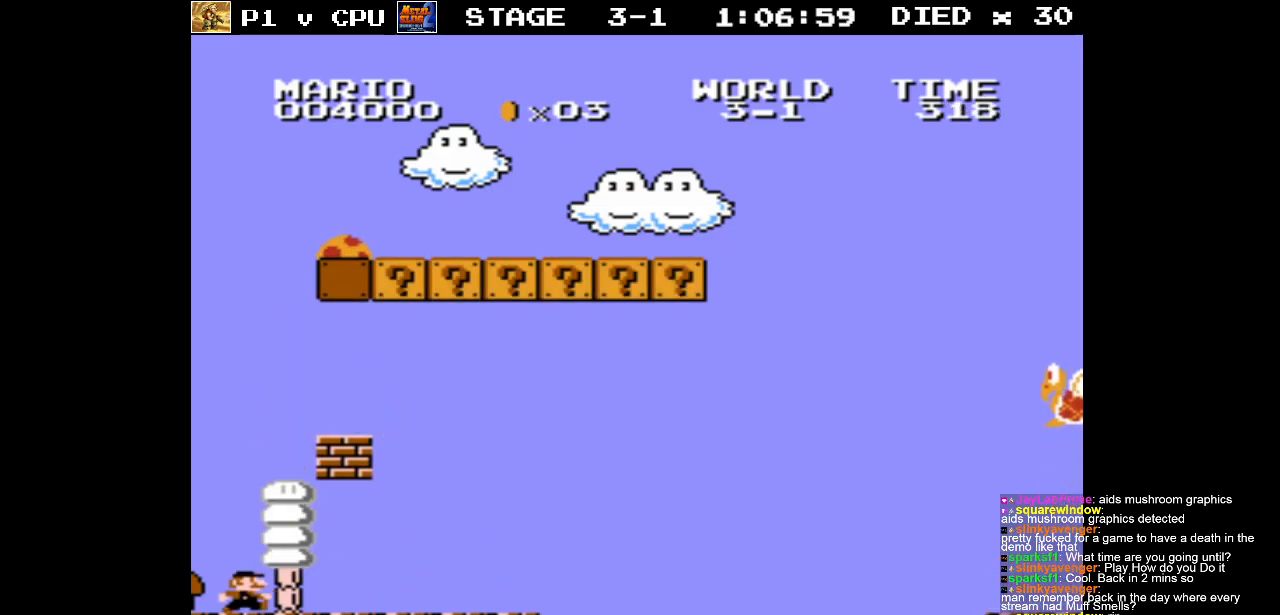
{"buttons": ["B"], "events": [[33, "B", "down"], [167, "DPAD_RIGHT", "up"]]}
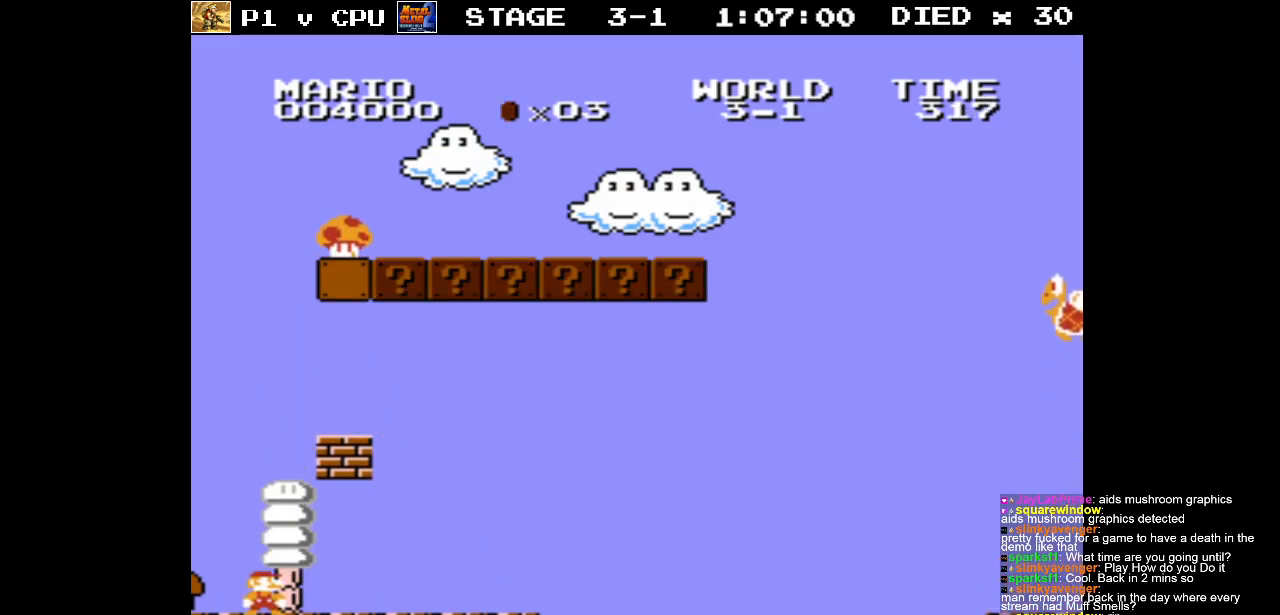
{"buttons": ["B"], "events": []}
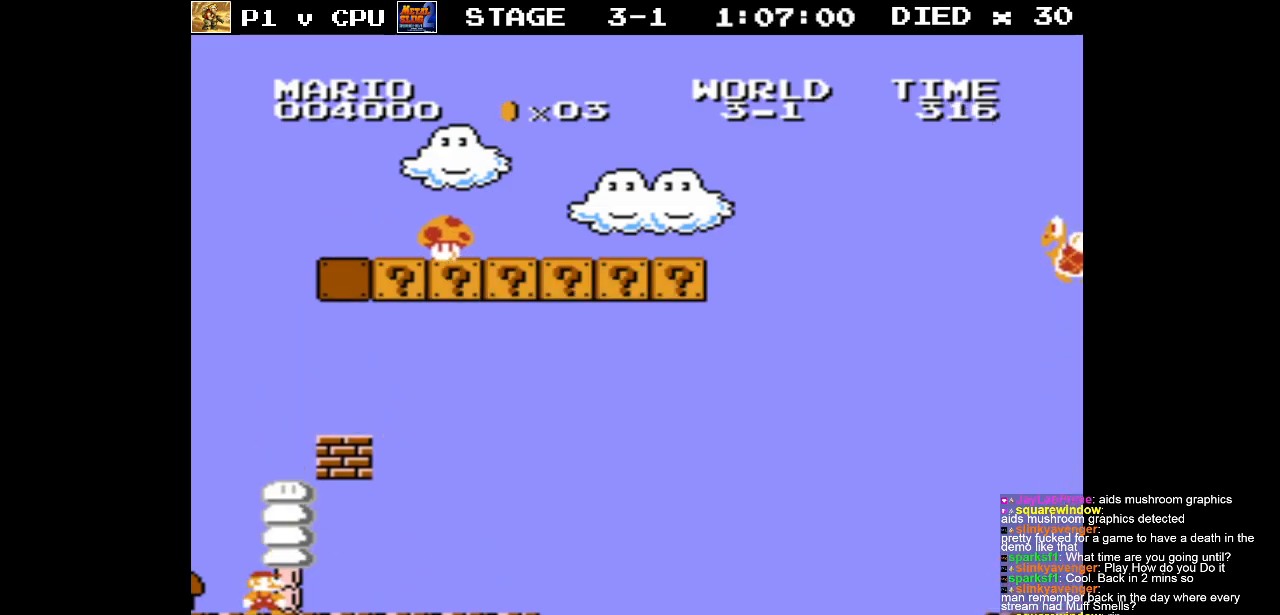
{"buttons": ["B", "DPAD_RIGHT"], "events": [[350, "DPAD_RIGHT", "down"]]}
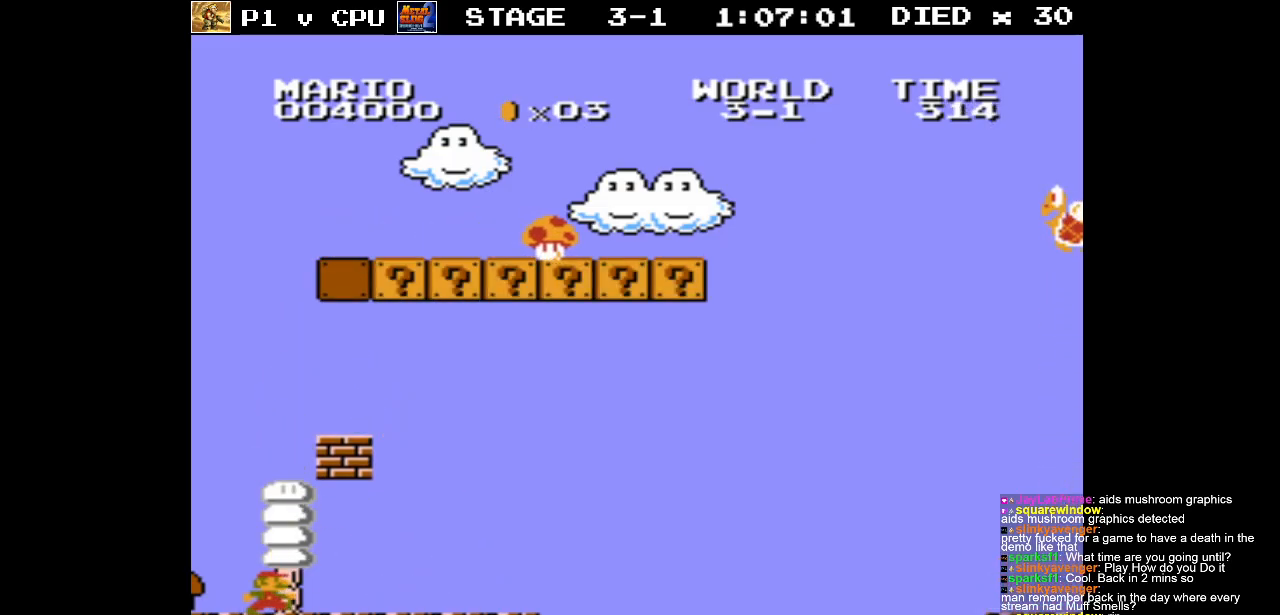
{"buttons": ["B", "DPAD_RIGHT"], "events": []}
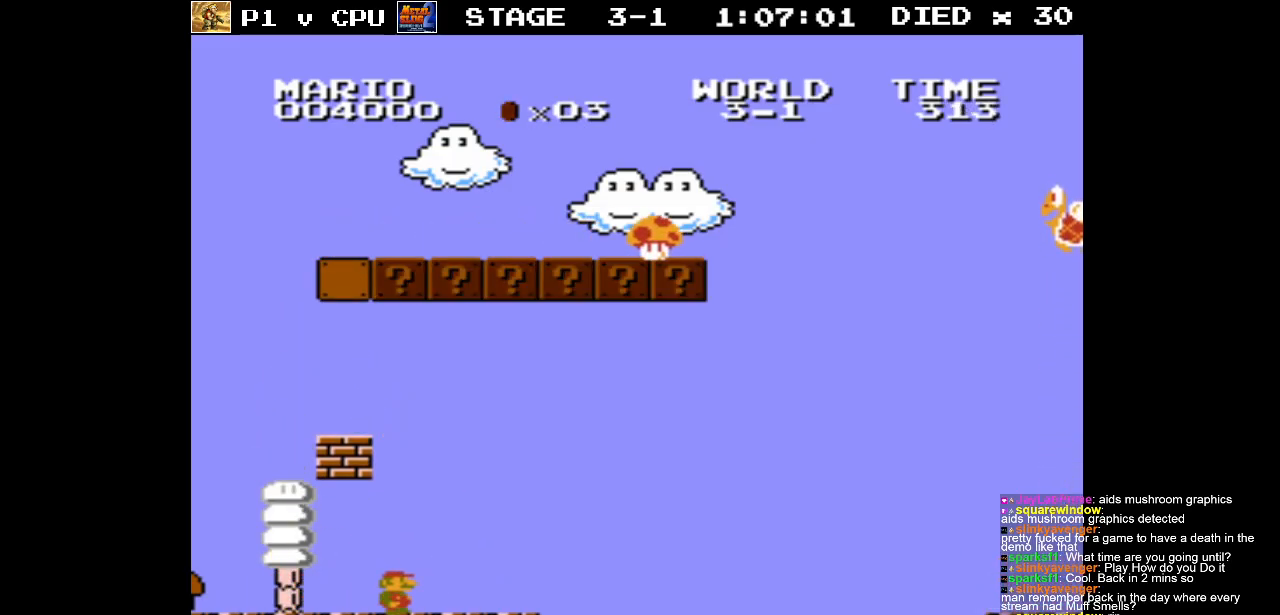
{"buttons": ["A", "B", "DPAD_RIGHT"], "events": [[250, "A", "down"]]}
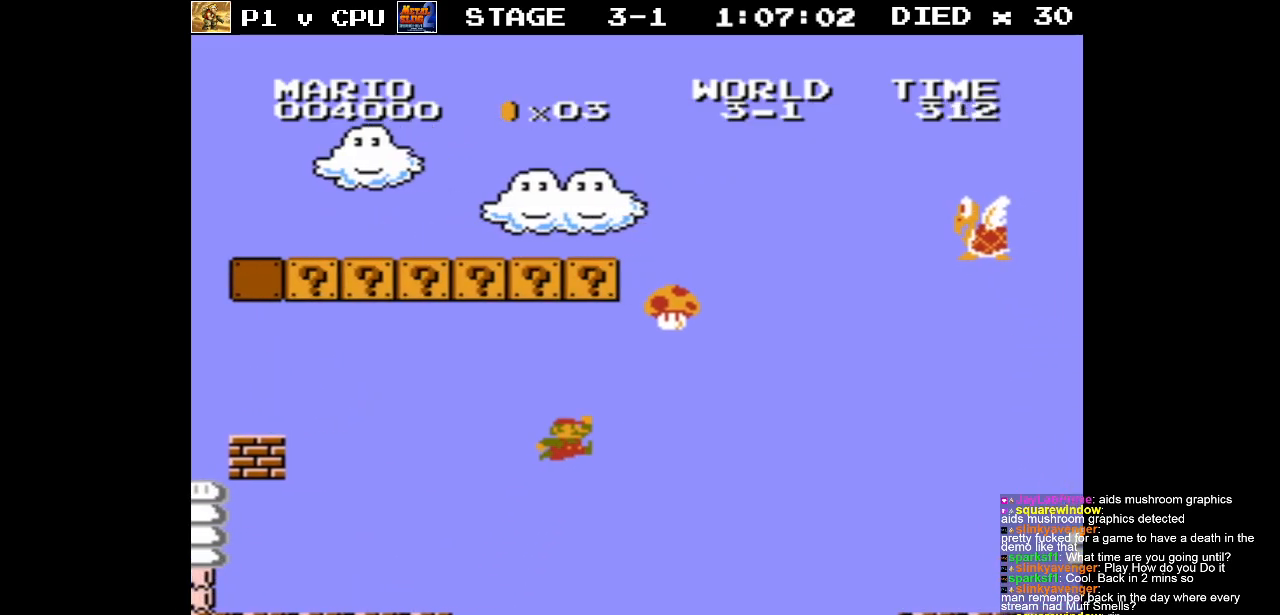
{"buttons": ["B", "DPAD_RIGHT"], "events": [[200, "A", "up"]]}
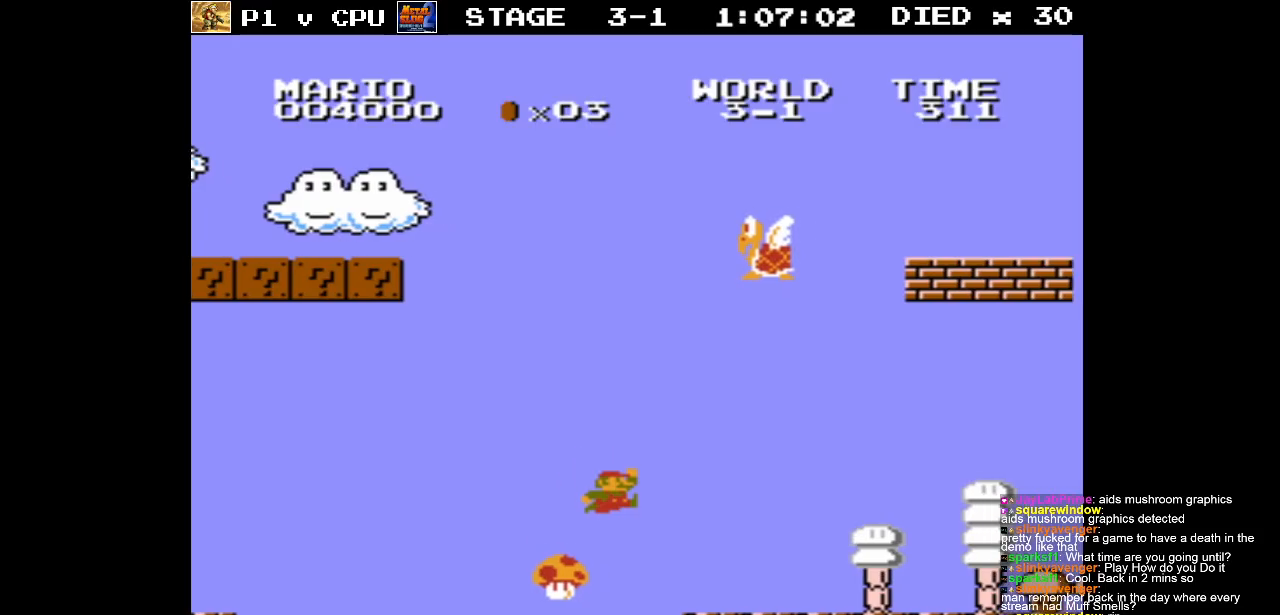
{"buttons": [], "events": [[217, "DPAD_RIGHT", "up"], [267, "B", "up"]]}
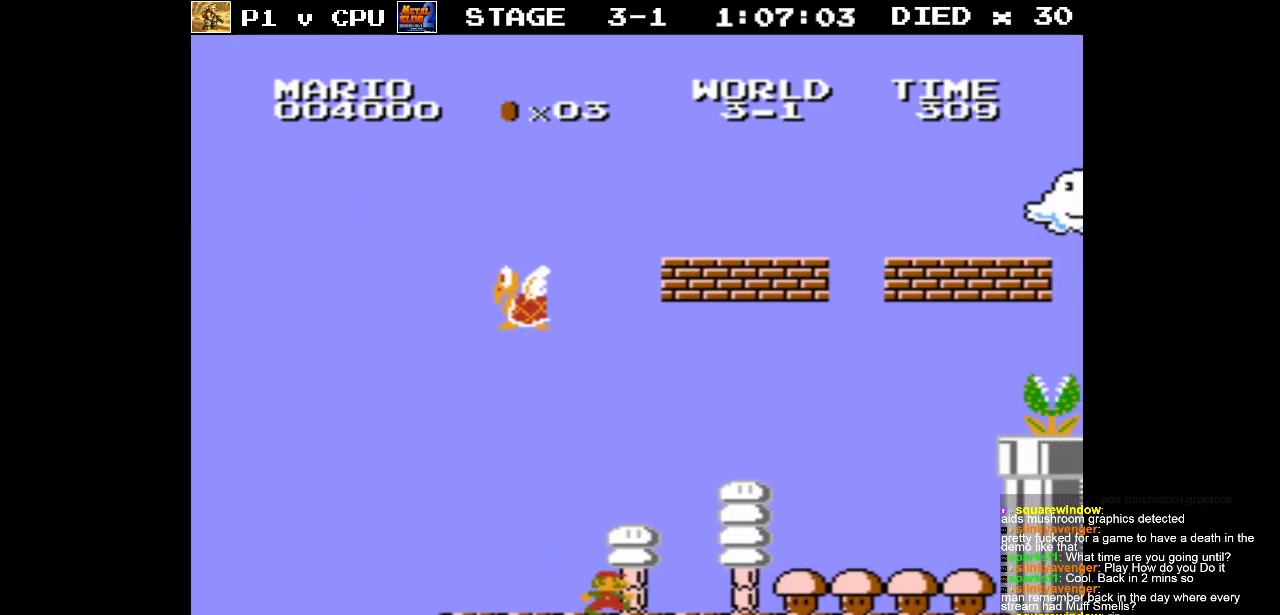
{"buttons": ["B", "DPAD_RIGHT"], "events": [[183, "DPAD_RIGHT", "down"], [350, "B", "down"]]}
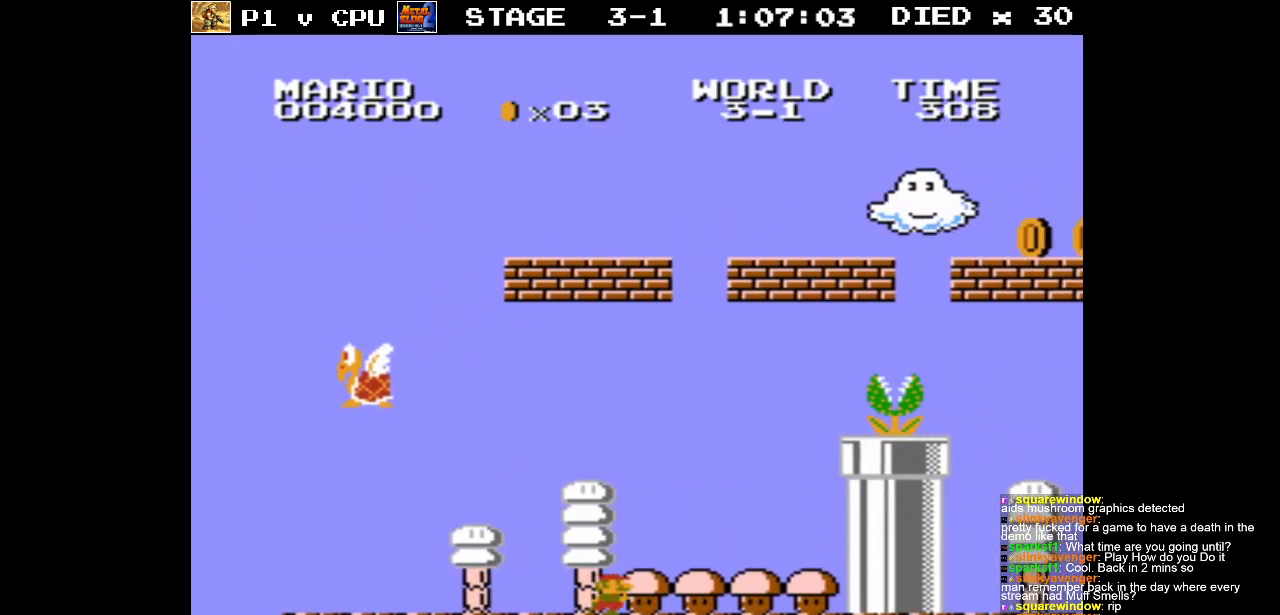
{"buttons": ["B"], "events": [[500, "DPAD_RIGHT", "up"]]}